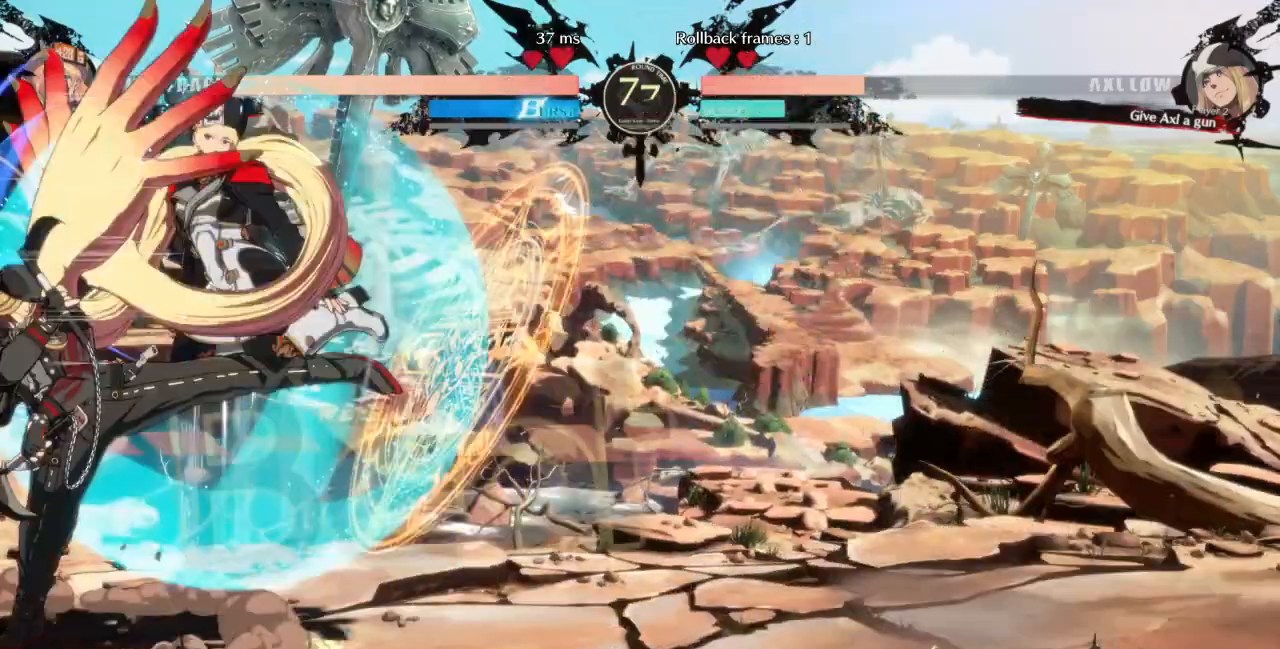
Gameplay with a controller (arcade stick); each line is a JSON object with the inputs held at the frame after it (dt_ms = milliseconds from this image to that frame). "events" lists button and stick changes between this image and that frame as [ms after this image, input, new state], when the widget could be followed in between. Not read: L3 R3 SELECT START other_buttons.
{"dt_ms": 500, "buttons": ["DPAD_RIGHT"], "events": [[100, "TRIANGLE", "up"], [133, "SQUARE", "up"], [200, "DPAD_DOWN", "up"]]}
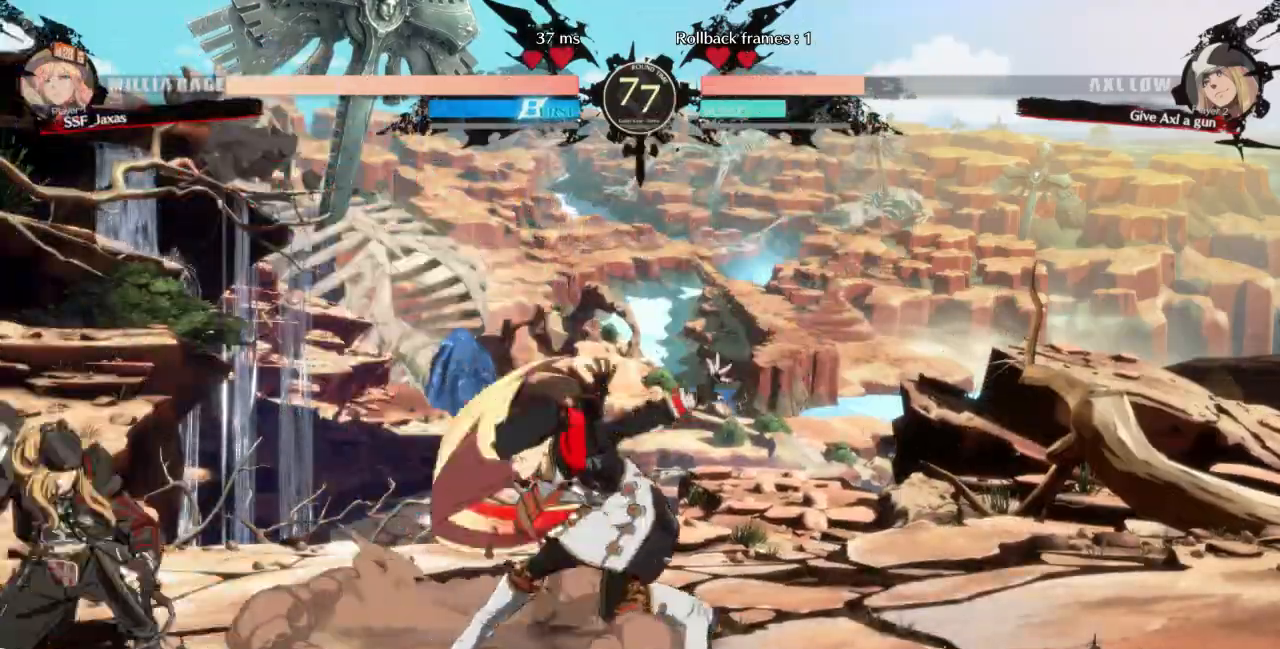
{"dt_ms": 500, "buttons": ["DPAD_DOWN", "DPAD_RIGHT"], "events": [[33, "DPAD_DOWN", "down"], [100, "SQUARE", "down"], [267, "SQUARE", "up"]]}
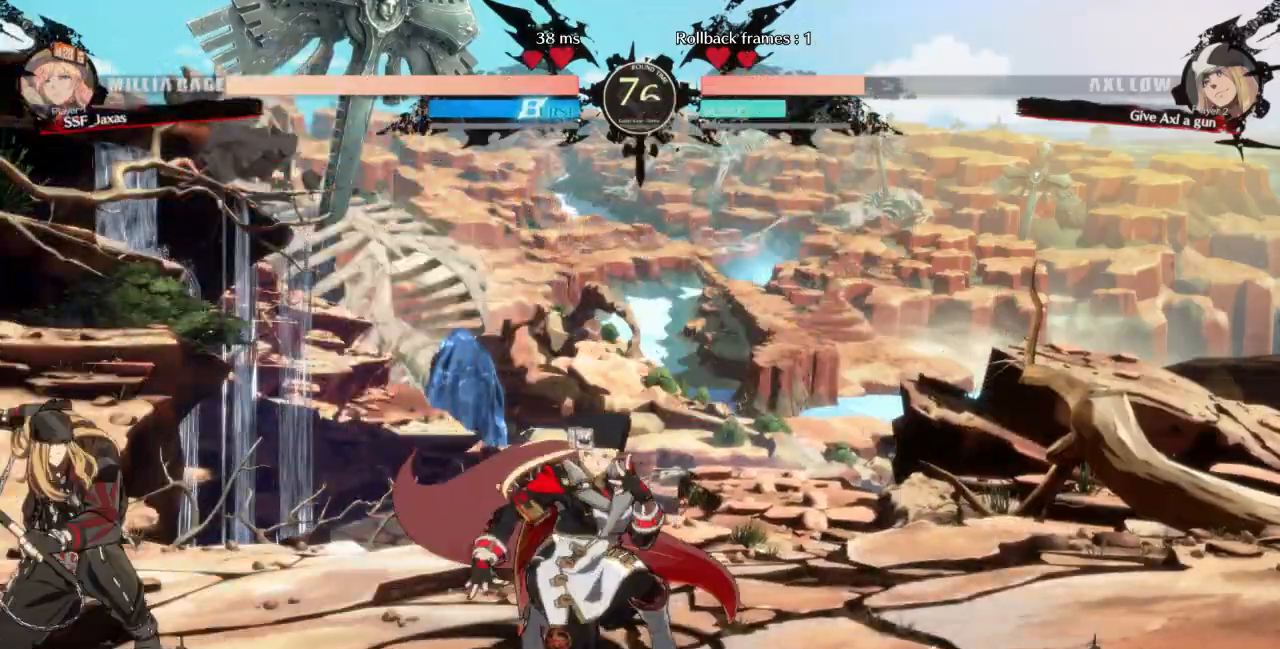
{"dt_ms": 500, "buttons": ["DPAD_DOWN", "DPAD_RIGHT"]}
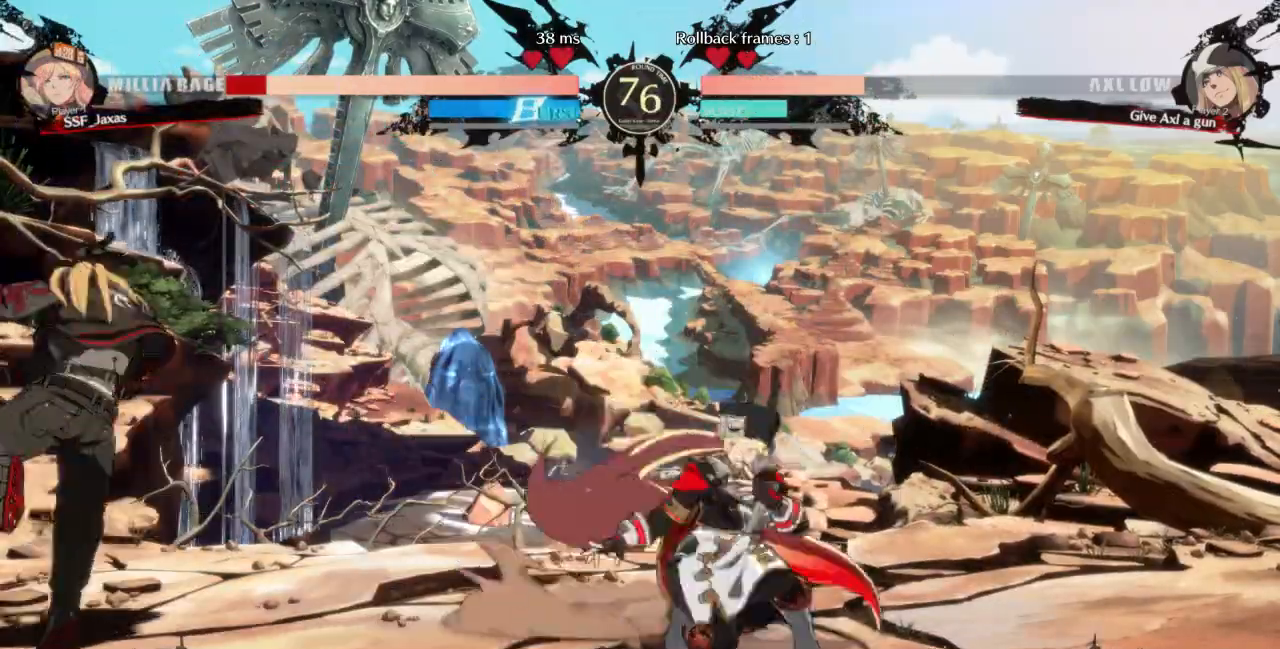
{"dt_ms": 500, "buttons": ["DPAD_RIGHT"], "events": [[167, "DPAD_DOWN", "up"]]}
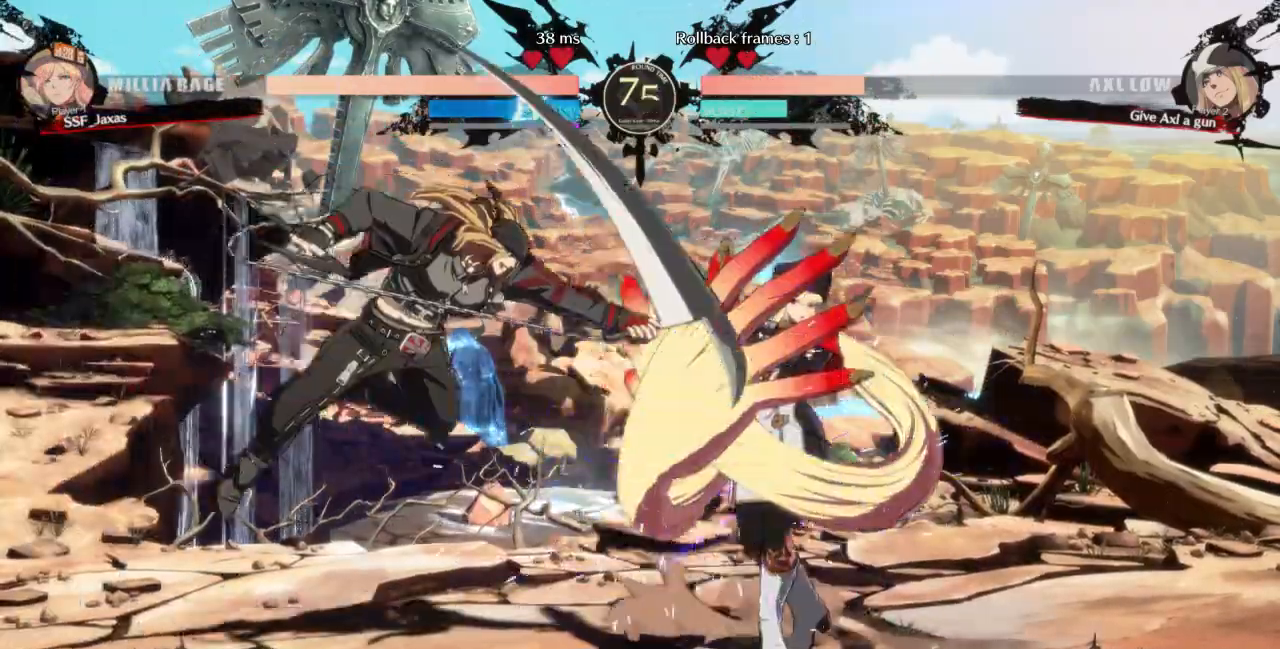
{"dt_ms": 500, "buttons": ["R2", "DPAD_DOWN"], "events": [[200, "DPAD_DOWN", "down"], [267, "SQUARE", "down"], [300, "DPAD_RIGHT", "up"], [367, "SQUARE", "up"], [433, "R2", "down"]]}
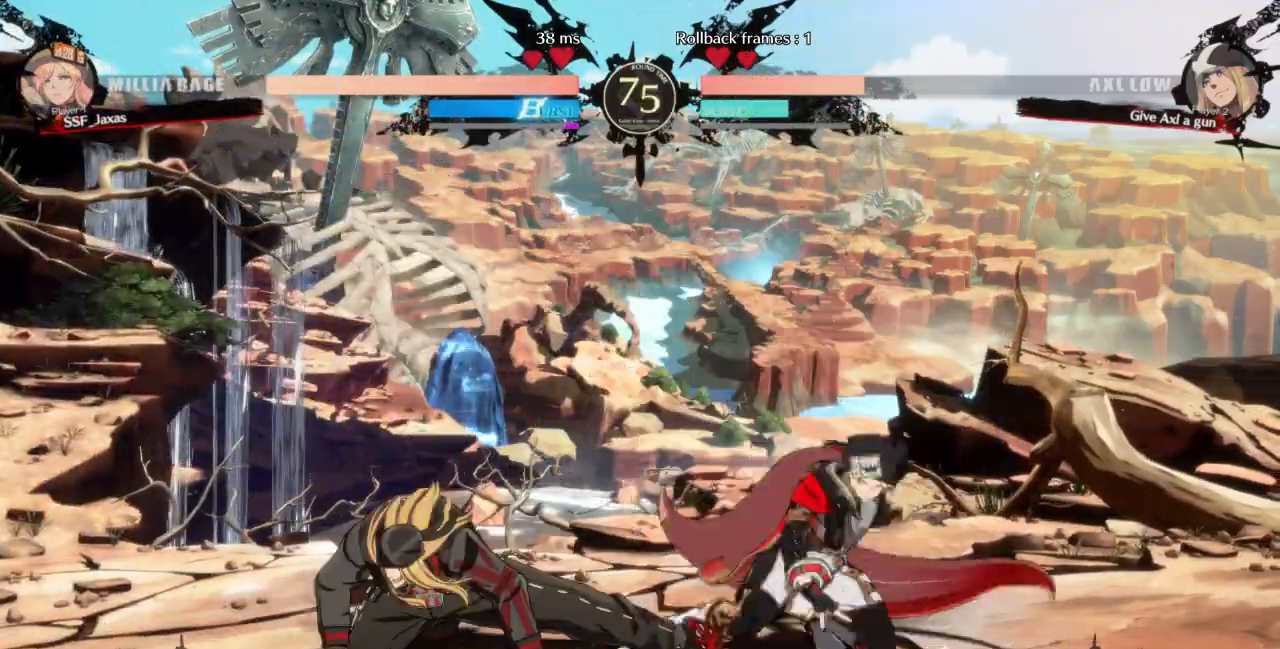
{"dt_ms": 1000, "buttons": ["DPAD_RIGHT"]}
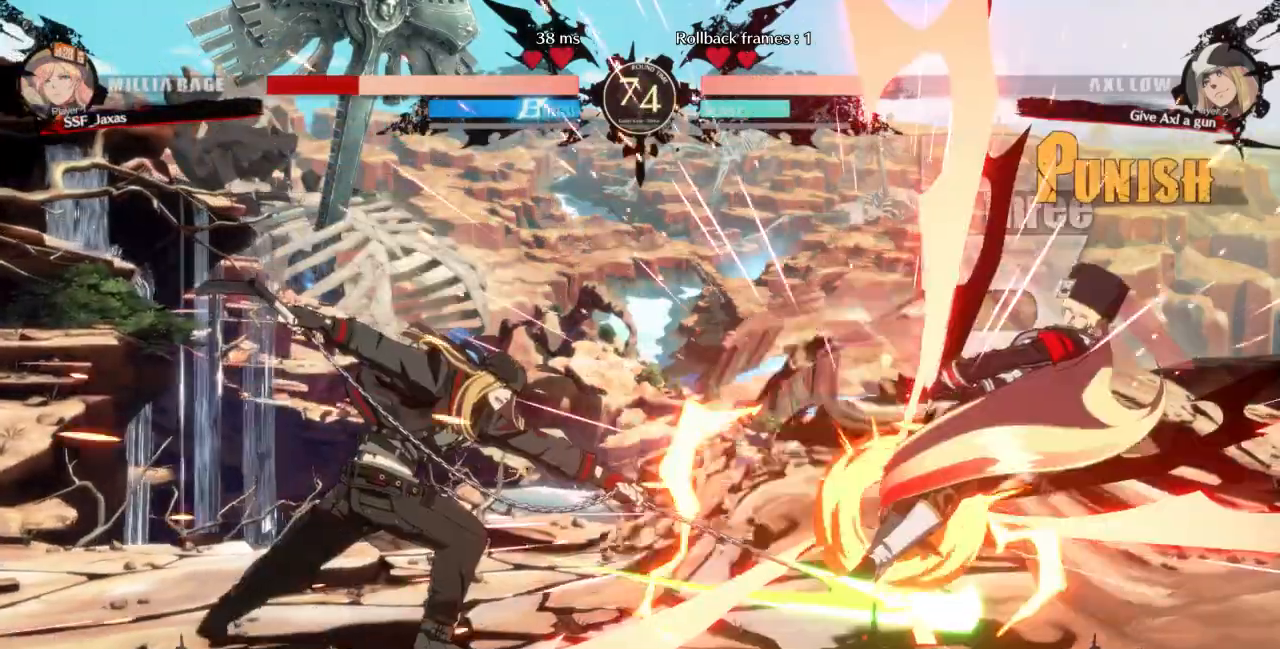
{"dt_ms": 500, "buttons": ["SQUARE", "TRIANGLE", "DPAD_RIGHT"], "events": [[333, "SQUARE", "down"], [333, "TRIANGLE", "down"]]}
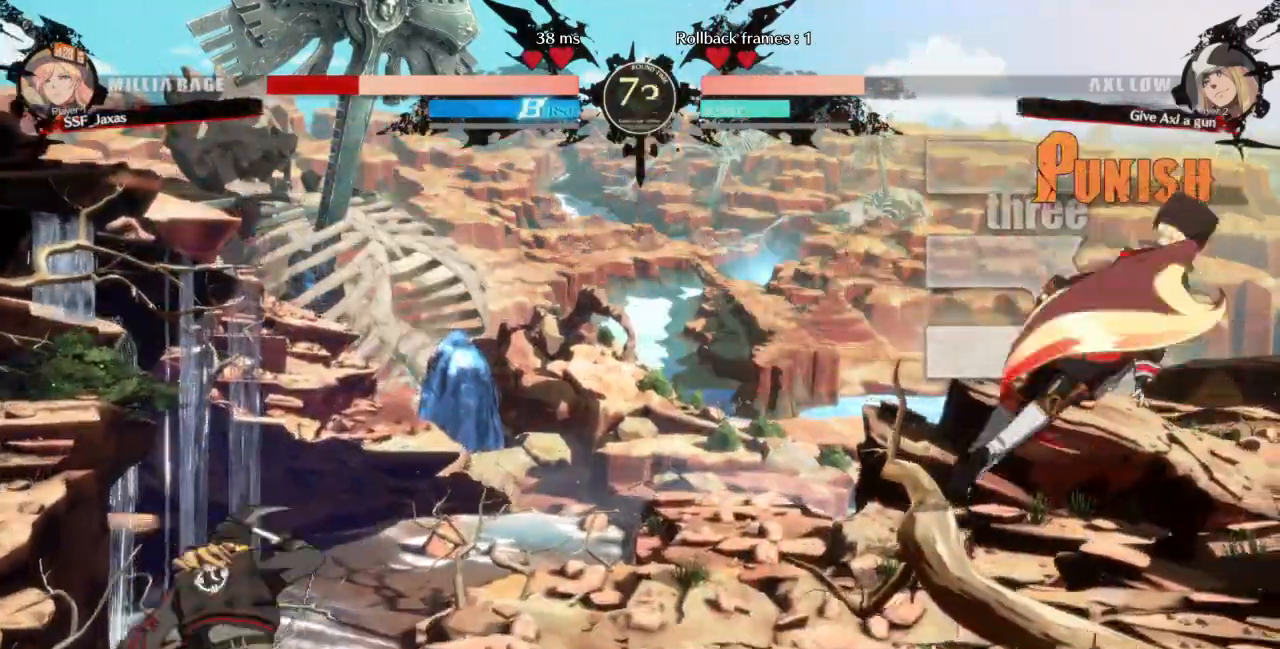
{"dt_ms": 1000, "buttons": ["DPAD_DOWN", "DPAD_RIGHT"]}
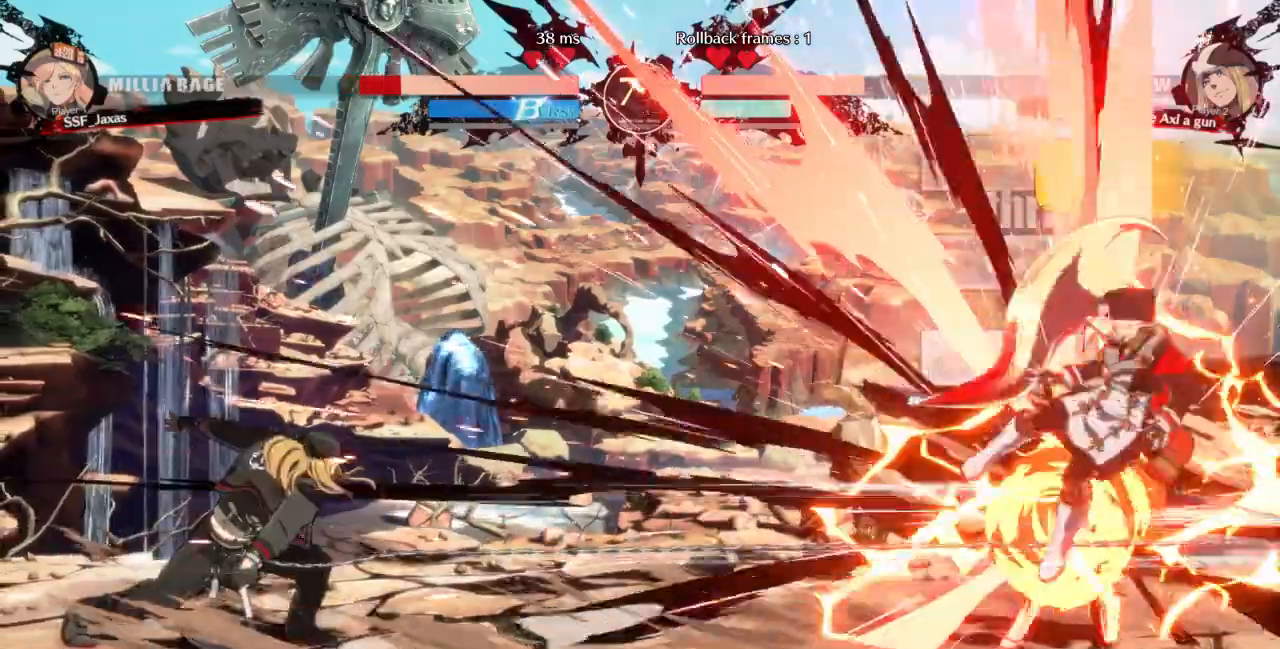
{"dt_ms": 500, "buttons": ["SQUARE", "TRIANGLE", "DPAD_RIGHT"], "events": [[300, "DPAD_DOWN", "up"], [367, "SQUARE", "down"], [367, "TRIANGLE", "down"]]}
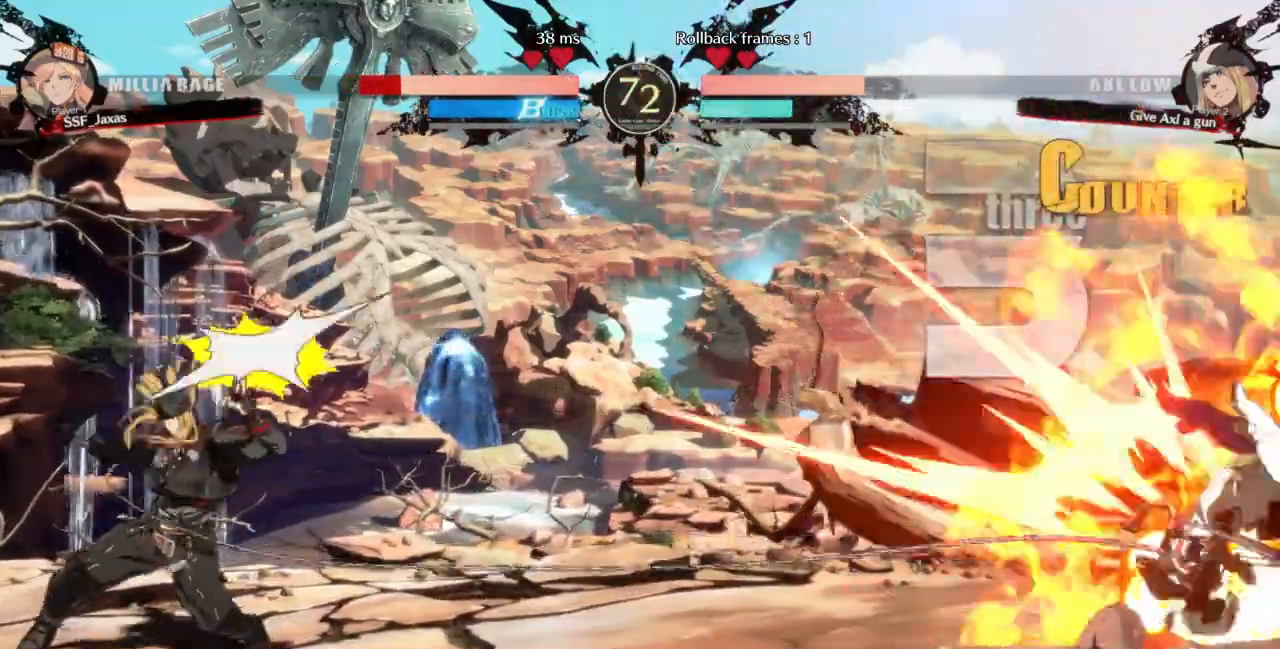
{"dt_ms": 500, "buttons": ["L1"], "events": [[100, "SQUARE", "up"], [100, "TRIANGLE", "up"], [133, "DPAD_RIGHT", "up"], [433, "L1", "down"]]}
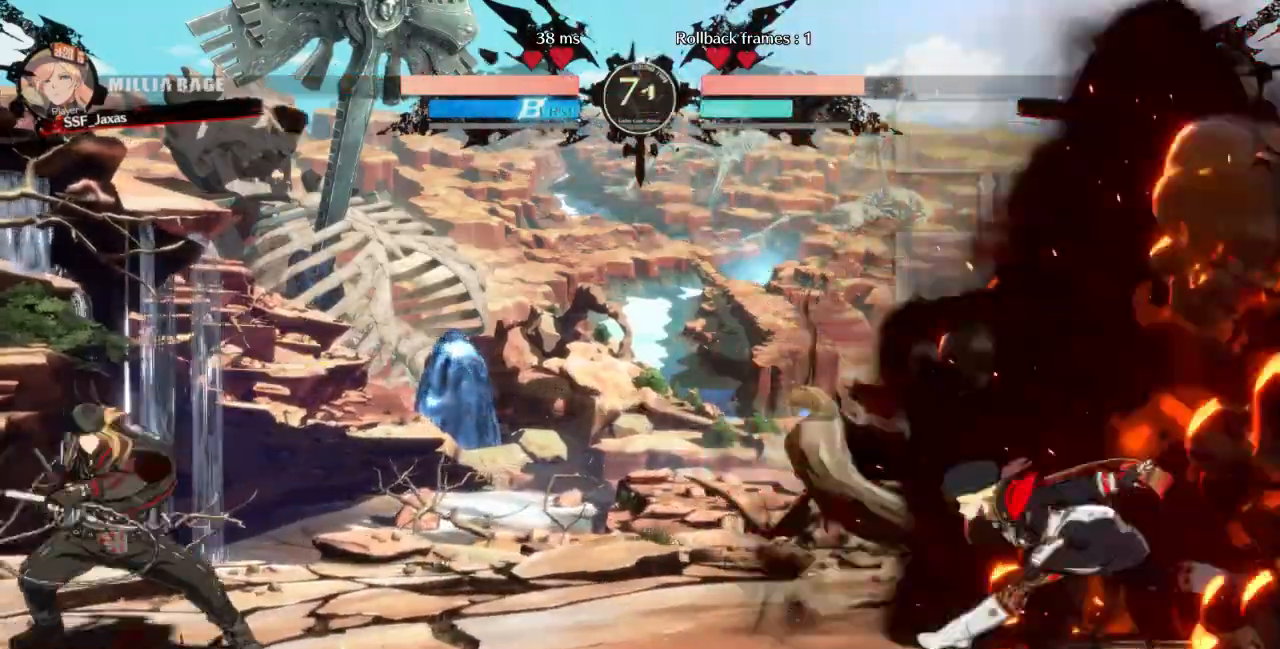
{"dt_ms": 500, "buttons": ["DPAD_DOWN", "DPAD_RIGHT"], "events": [[167, "DPAD_DOWN", "down"], [167, "DPAD_RIGHT", "down"], [200, "L1", "up"]]}
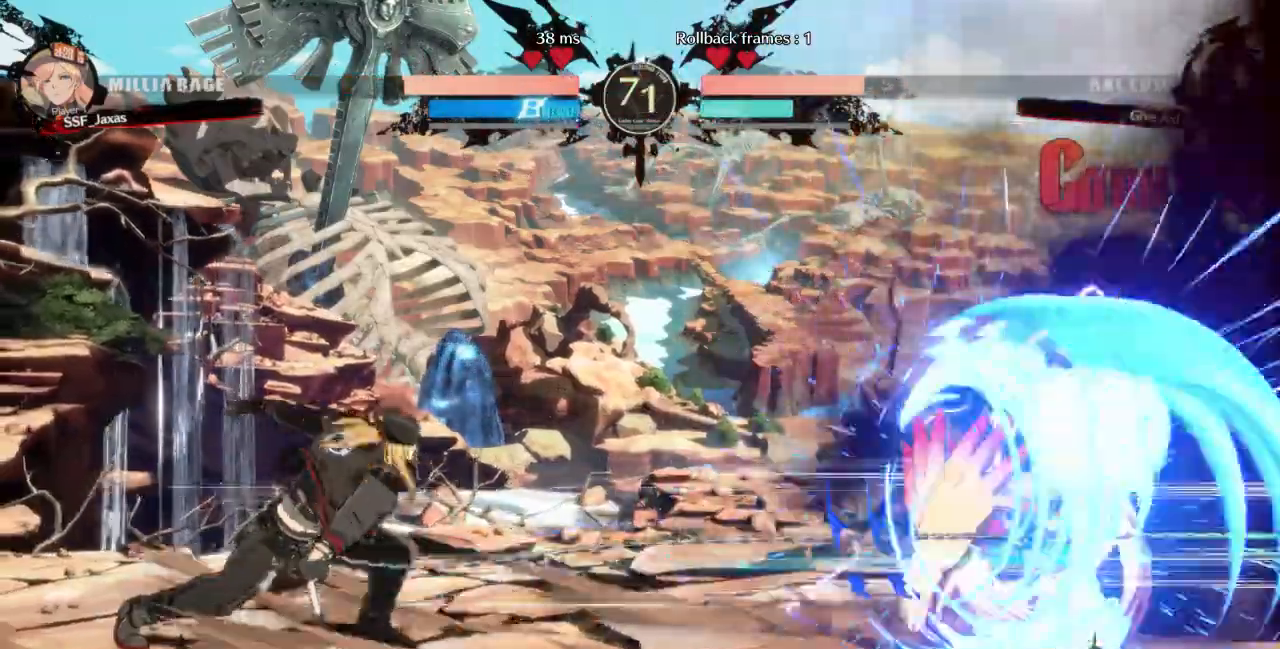
{"dt_ms": 500, "buttons": ["L1"]}
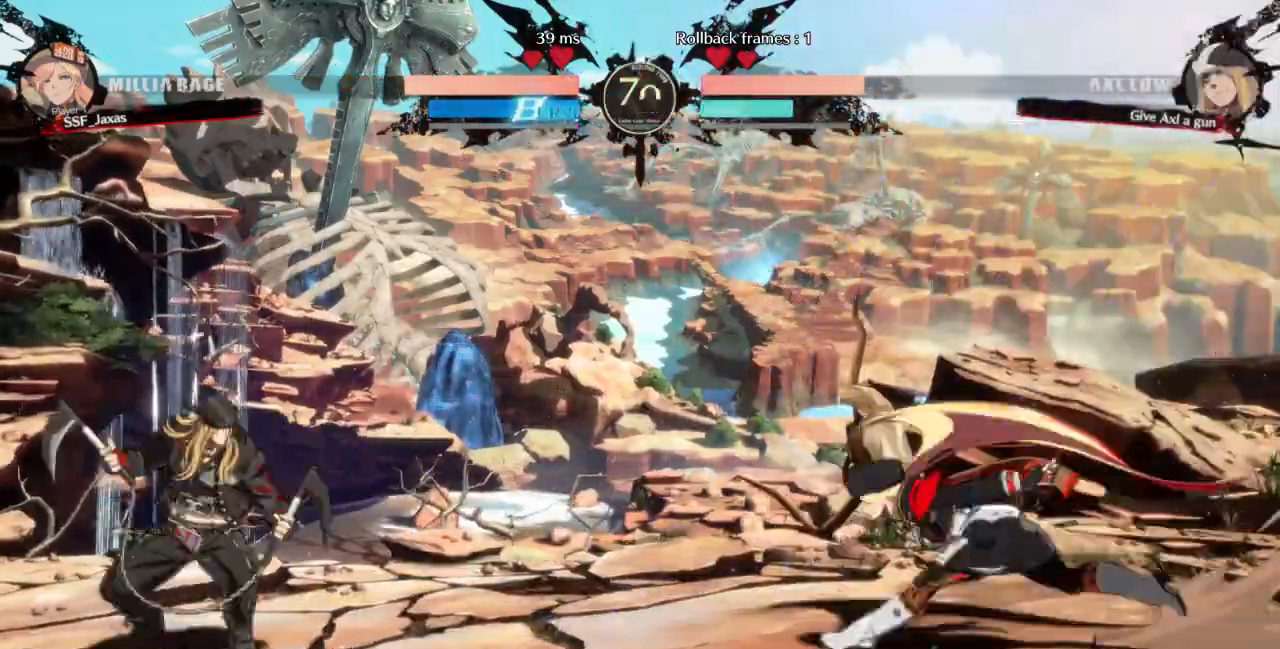
{"dt_ms": 500, "buttons": ["DPAD_RIGHT"], "events": [[167, "DPAD_RIGHT", "down"], [200, "DPAD_DOWN", "down"], [233, "L1", "up"], [433, "DPAD_DOWN", "up"]]}
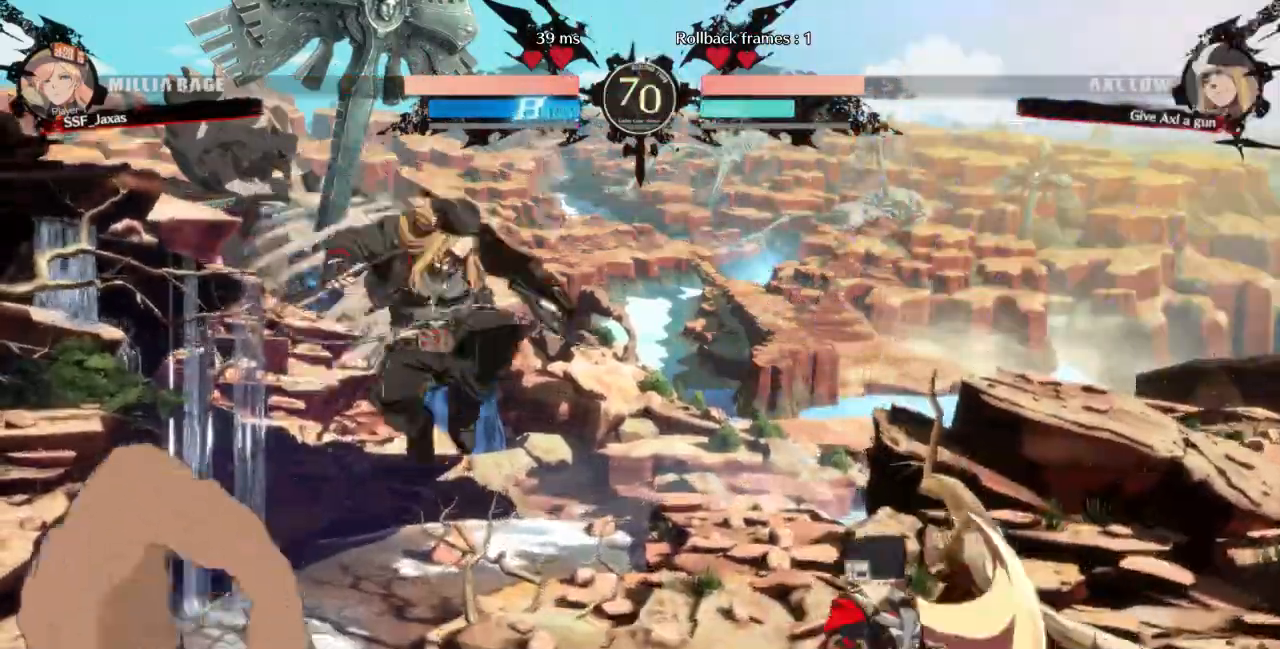
{"dt_ms": 500, "buttons": ["L1", "DPAD_UP", "DPAD_LEFT"]}
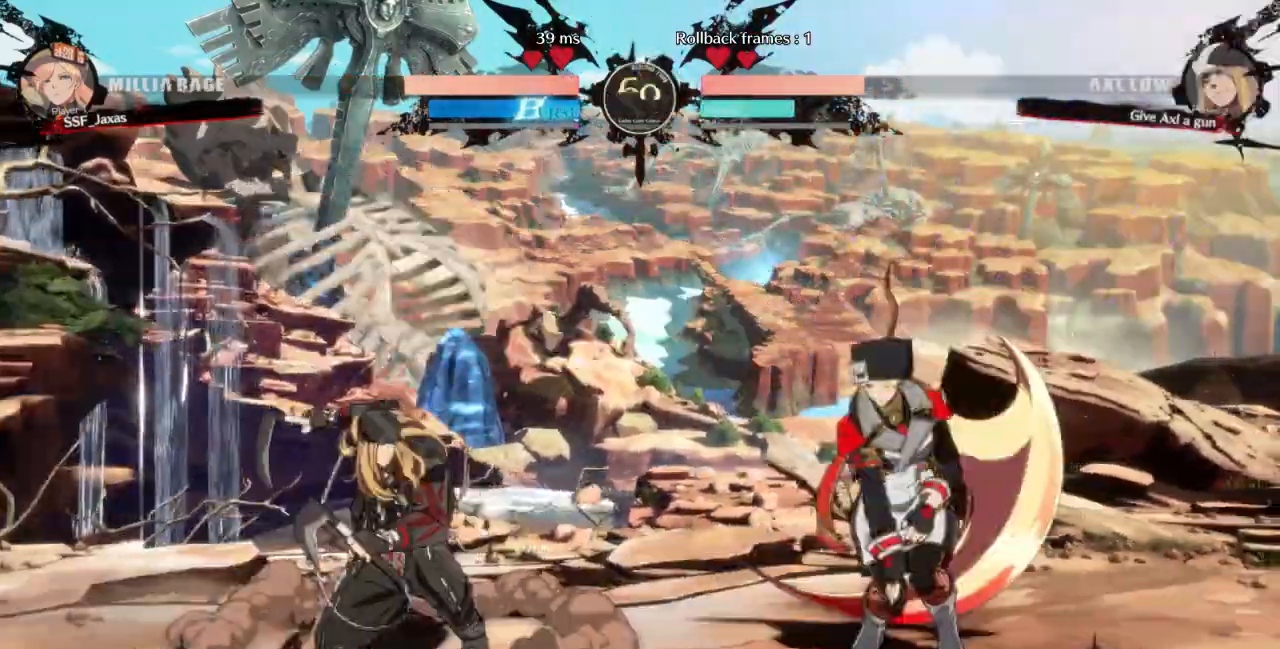
{"dt_ms": 1000, "buttons": []}
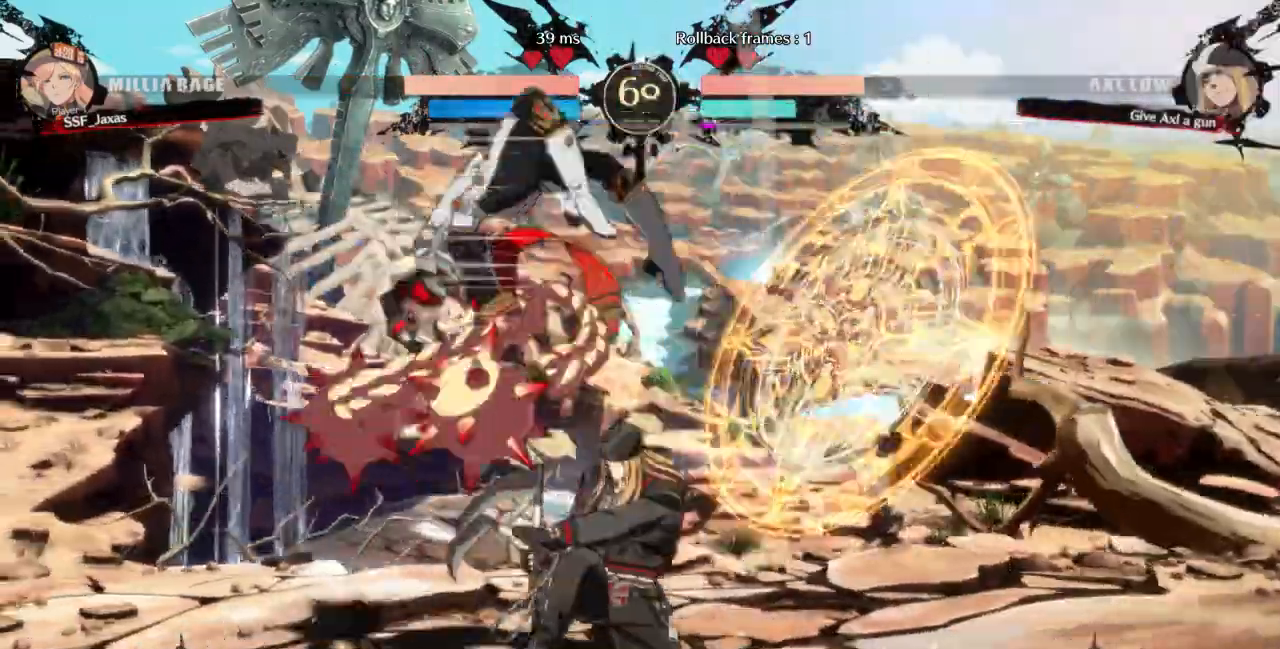
{"dt_ms": 500, "buttons": ["SQUARE", "DPAD_DOWN"], "events": [[67, "DPAD_DOWN", "down"], [433, "SQUARE", "down"]]}
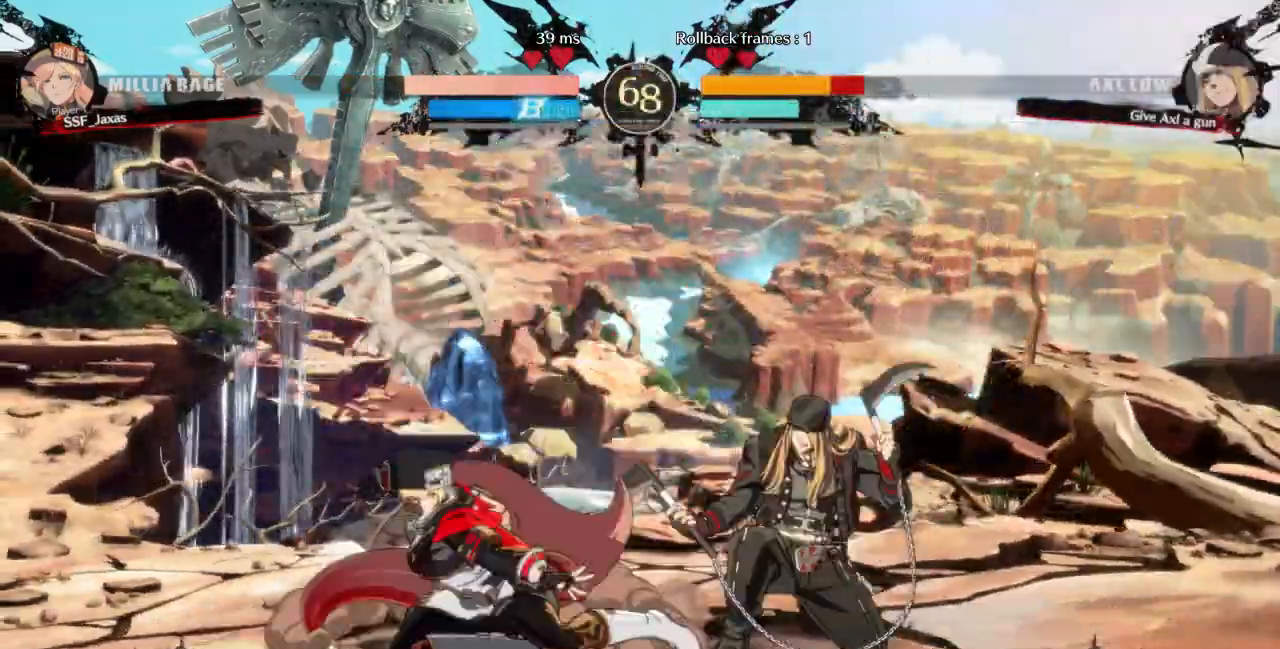
{"dt_ms": 500, "buttons": ["DPAD_DOWN", "DPAD_RIGHT"]}
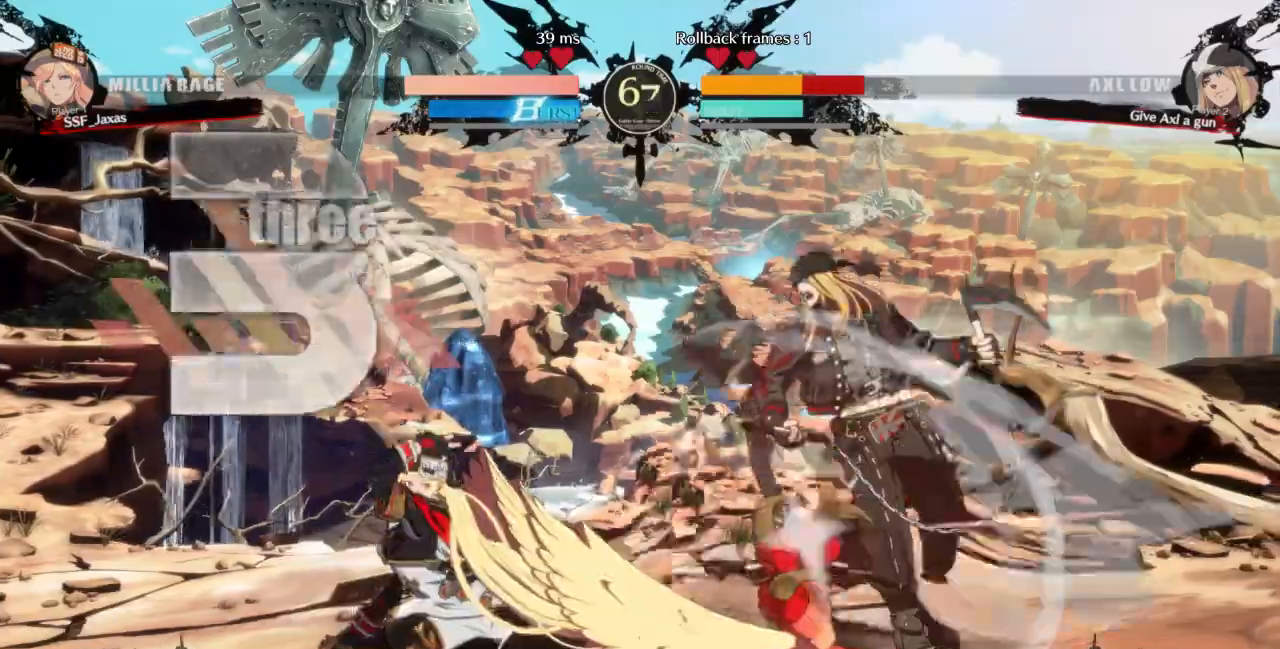
{"dt_ms": 1000, "buttons": []}